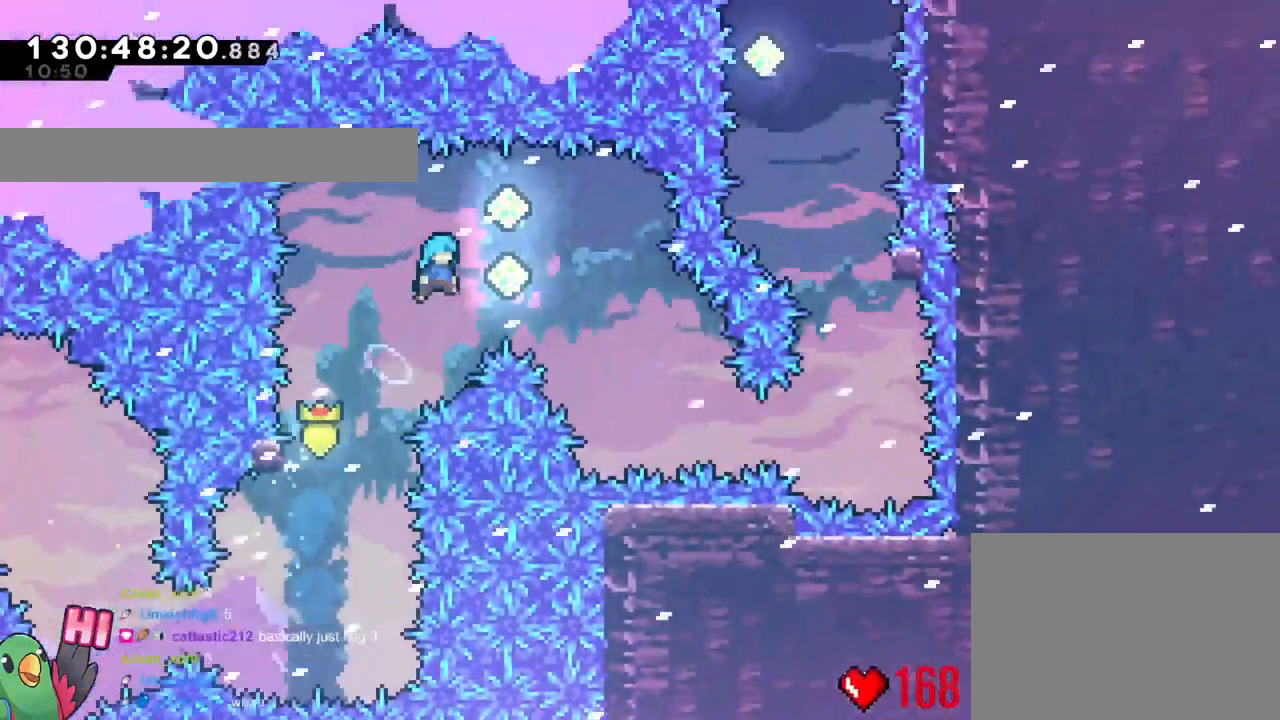
Gameplay with a controller (Nintendo layout); each line is a JSON object with the inputs held at the frame after it. "events" lists button and stick changes between this image and that frame as [ms after this image, input, new state], when the widget could be followed in between. Not read: HOME L3 R3.
{"buttons": ["B", "L2"], "left_stick": "right", "right_stick": "center", "events": [[84, "Y", "down"], [151, "Y", "up"]]}
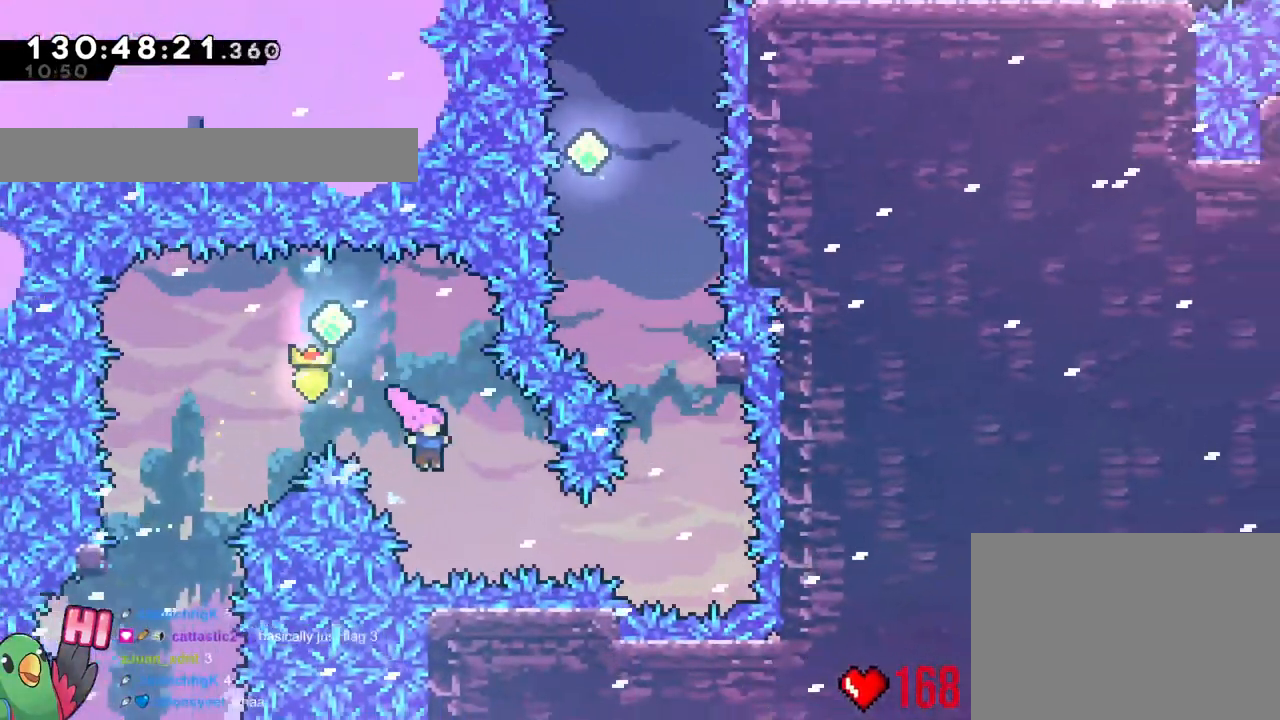
{"buttons": ["Y"], "left_stick": "up", "right_stick": "center", "events": [[200, "Y", "down"], [350, "Y", "up"], [367, "B", "up"], [400, "L2", "up"], [484, "left_stick", "up"], [500, "Y", "down"]]}
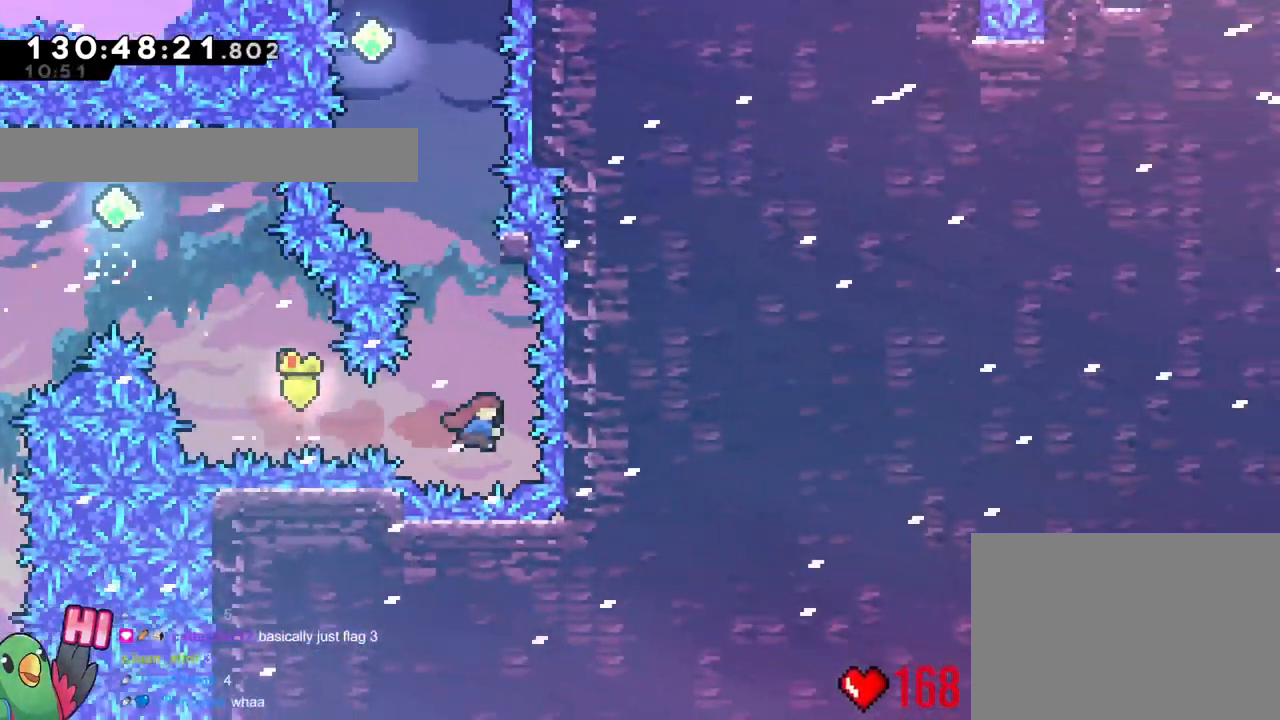
{"buttons": ["B"], "left_stick": "center", "right_stick": "center", "events": [[101, "Y", "up"], [167, "left_stick", "center"], [234, "B", "down"], [234, "DPAD_RIGHT", "down"], [334, "DPAD_RIGHT", "up"], [434, "Y", "down"], [451, "Y", "up"]]}
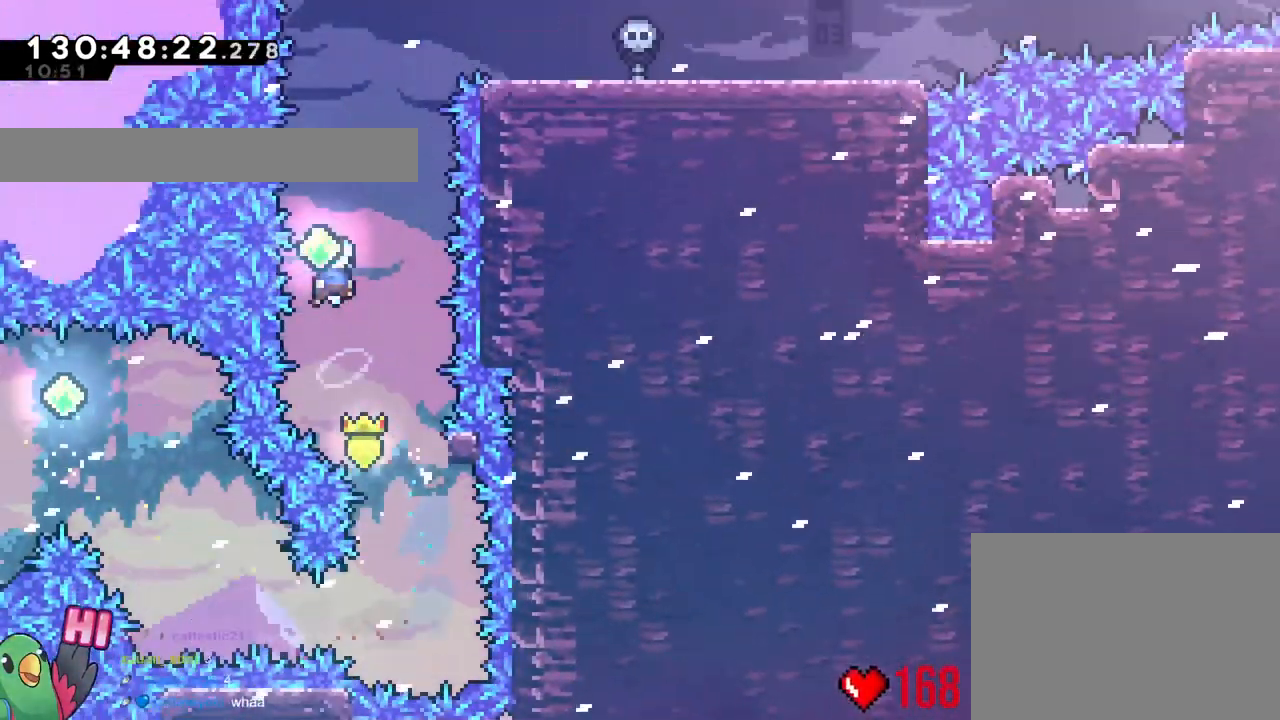
{"buttons": ["B", "L2"], "left_stick": "center", "right_stick": "center", "events": [[50, "left_stick", "up"], [83, "L2", "down"], [300, "Y", "down"], [450, "Y", "up"], [484, "left_stick", "center"]]}
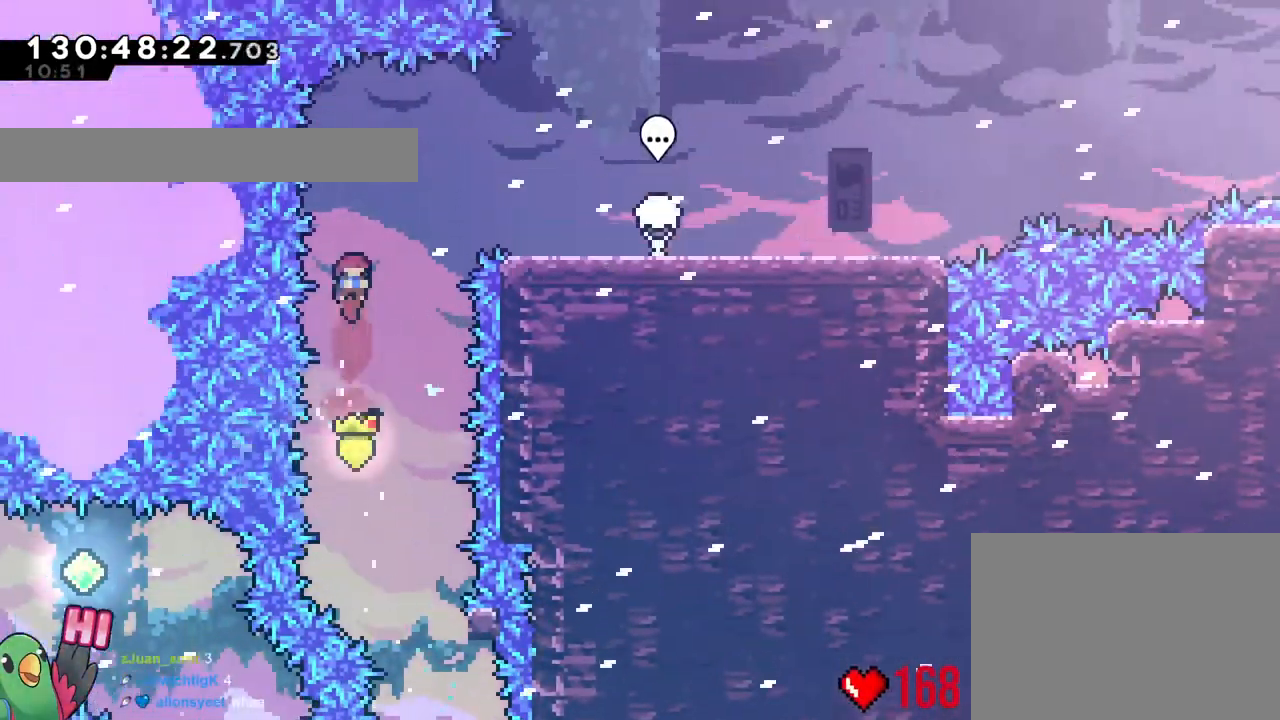
{"buttons": ["B", "L2", "R1"], "left_stick": "right", "right_stick": "center", "events": [[217, "left_stick", "up-right"], [334, "Y", "down"], [351, "R1", "down"], [484, "Y", "up"], [484, "left_stick", "right"]]}
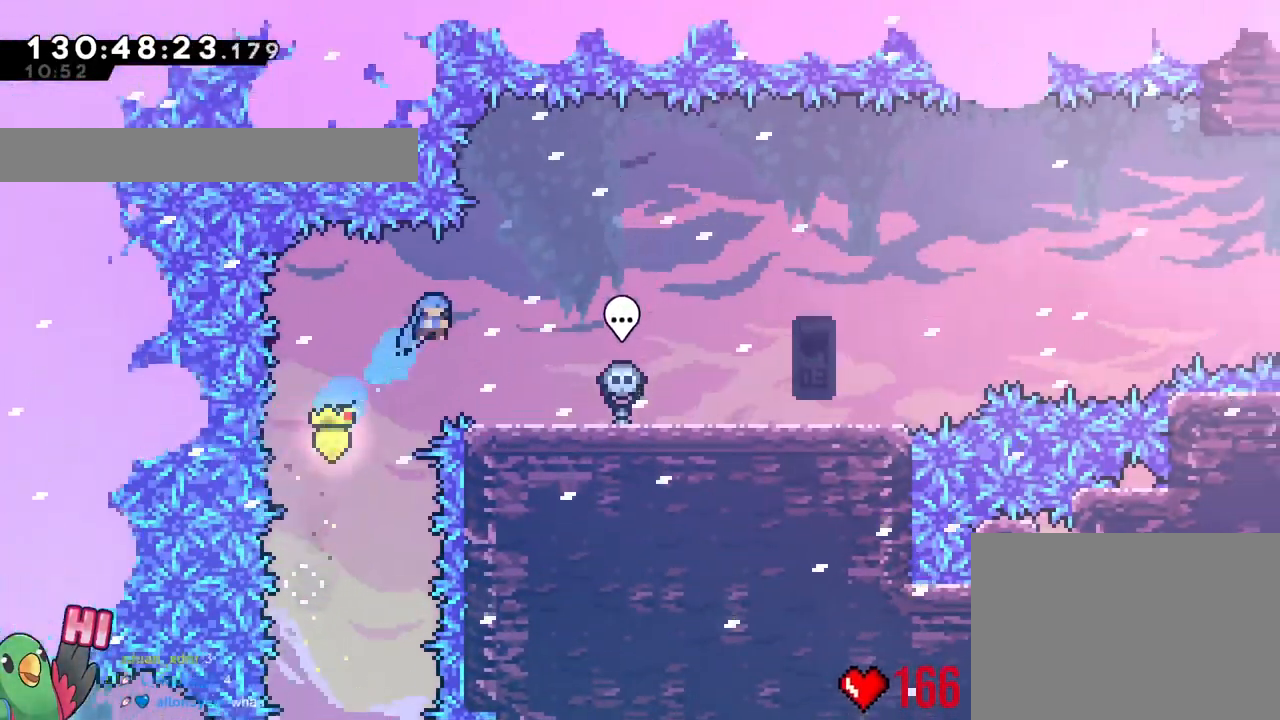
{"buttons": ["A", "X"], "left_stick": "center", "right_stick": "center"}
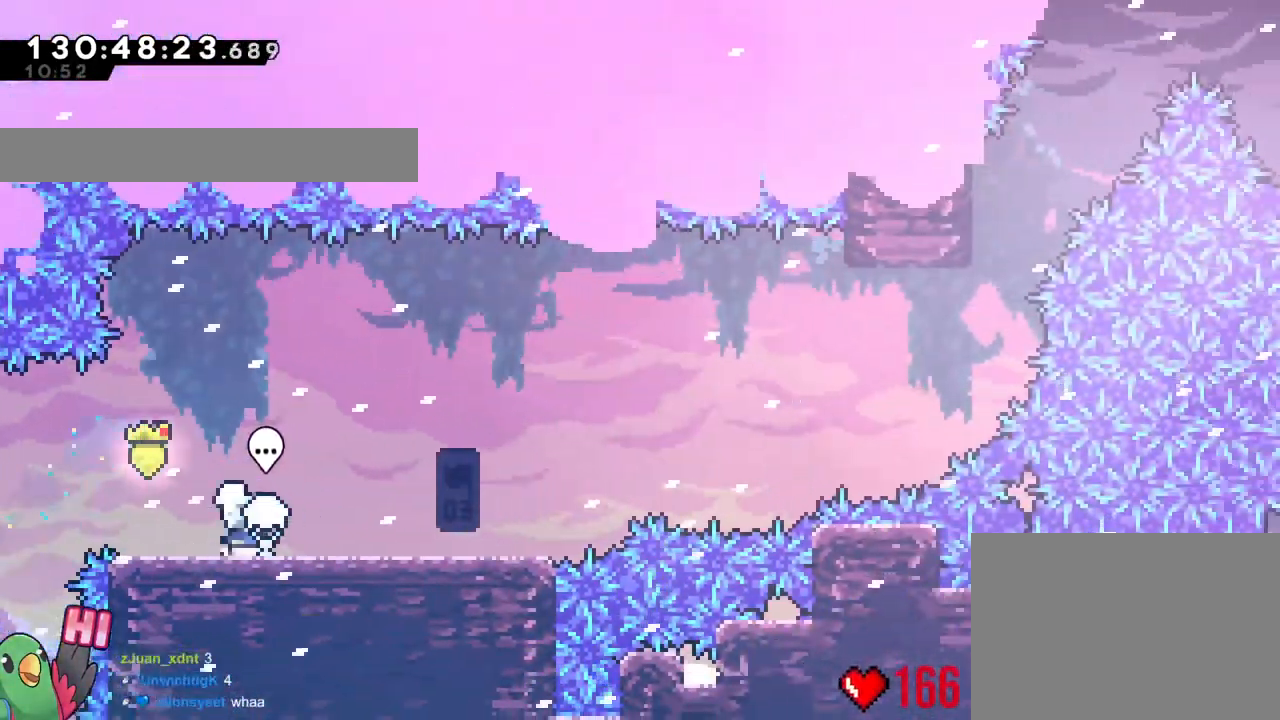
{"buttons": [], "left_stick": "center", "right_stick": "center"}
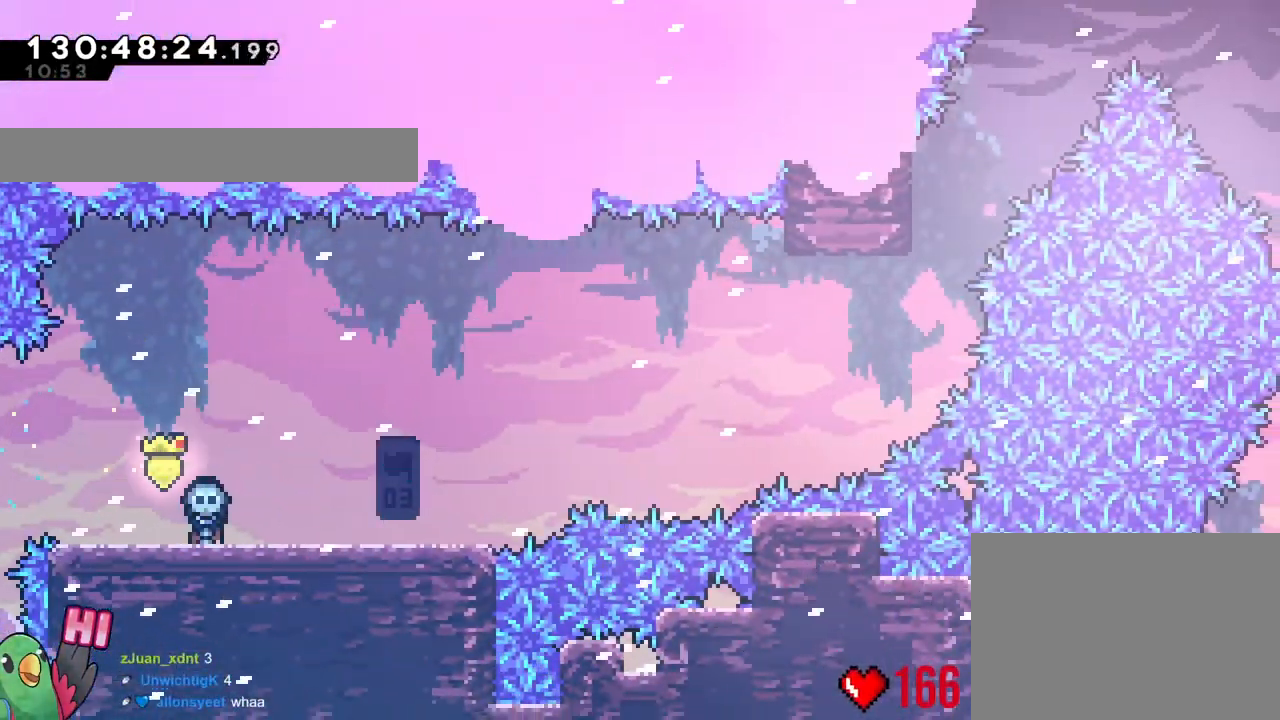
{"buttons": [], "left_stick": "center", "right_stick": "right", "events": [[334, "right_stick", "right"]]}
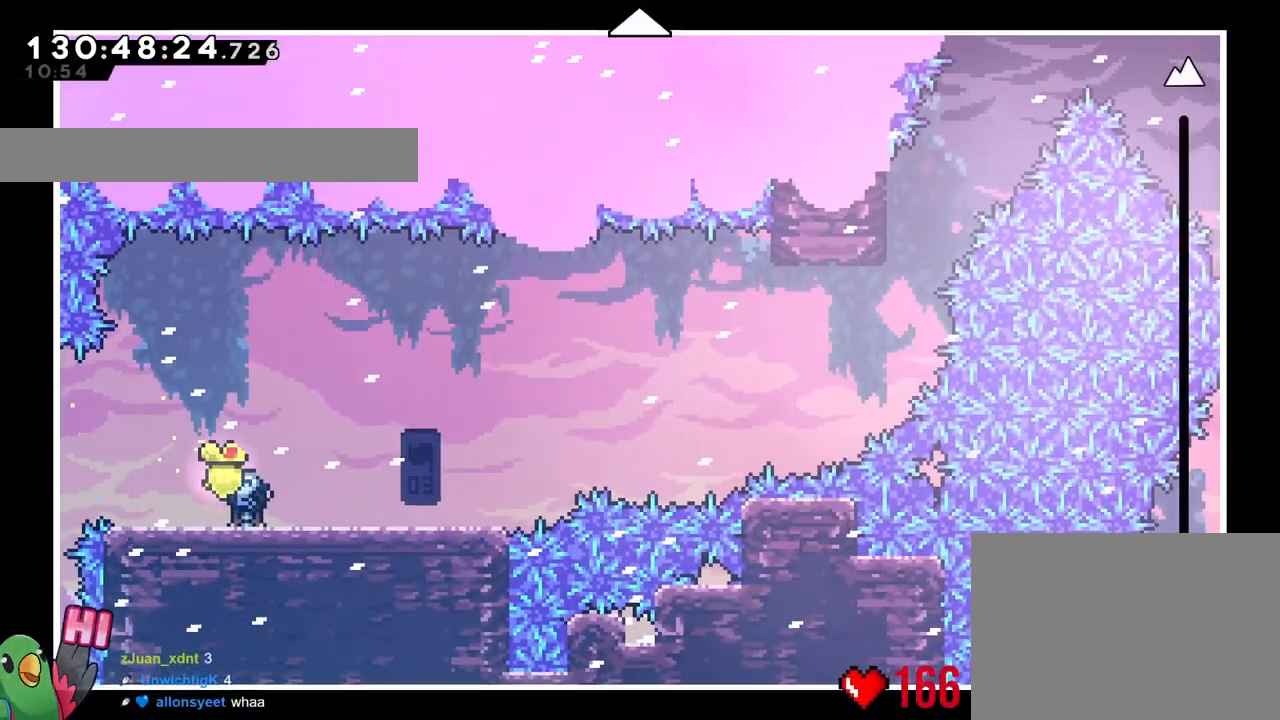
{"buttons": [], "left_stick": "center", "right_stick": "center"}
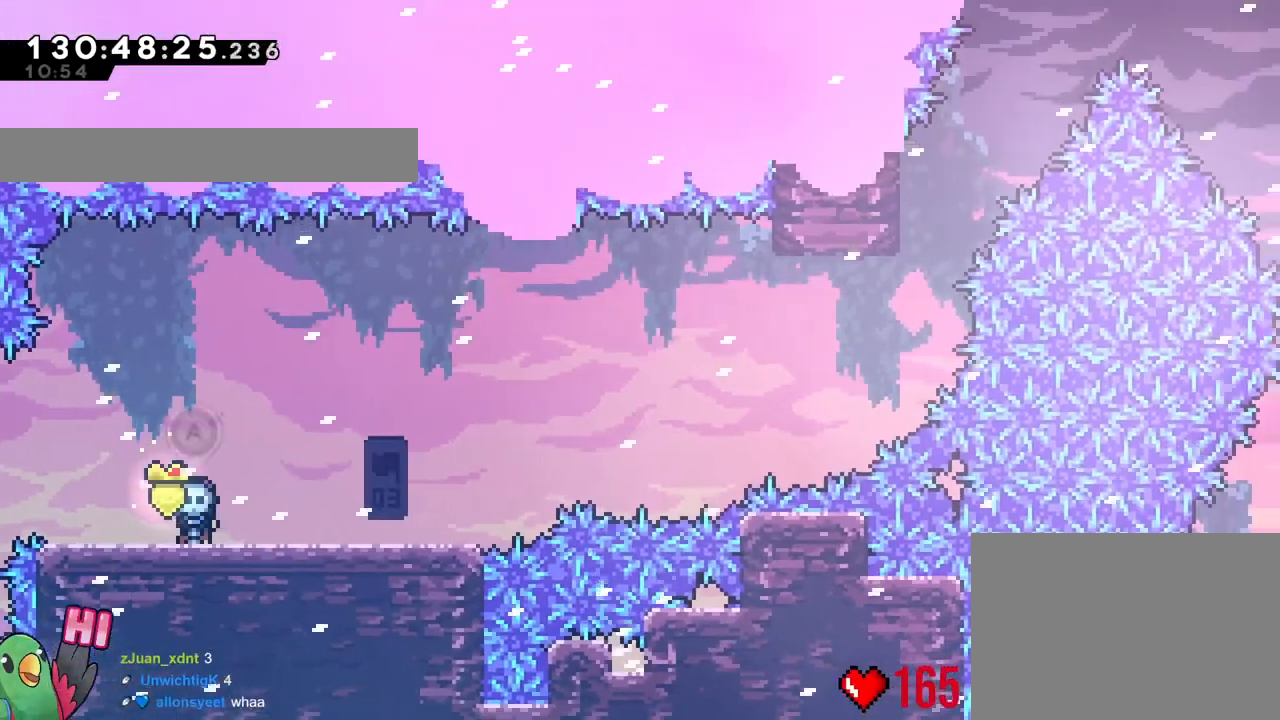
{"buttons": ["B"], "left_stick": "right", "right_stick": "center", "events": [[100, "left_stick", "right"], [150, "Y", "down"], [300, "Y", "up"], [384, "B", "down"]]}
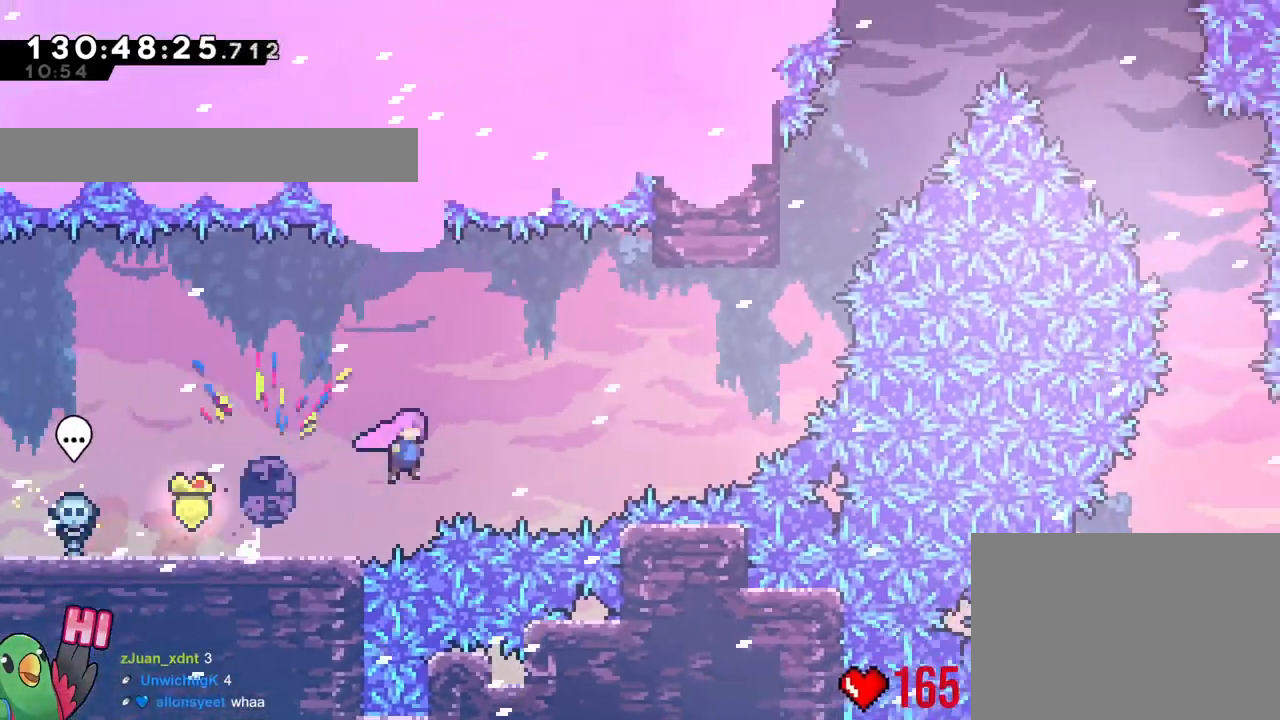
{"buttons": [], "left_stick": "up-right", "right_stick": "center", "events": [[34, "left_stick", "up-right"], [301, "Y", "down"], [501, "B", "up"], [501, "Y", "up"]]}
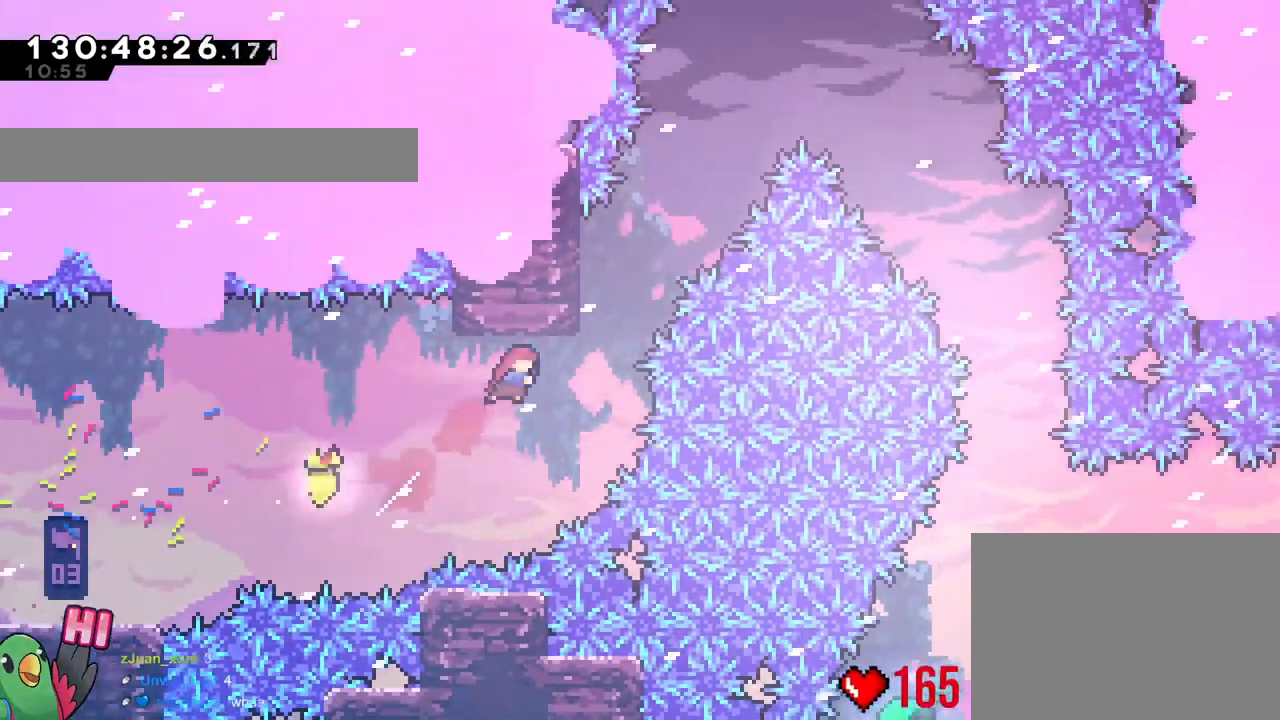
{"buttons": ["B"], "left_stick": "right", "right_stick": "center"}
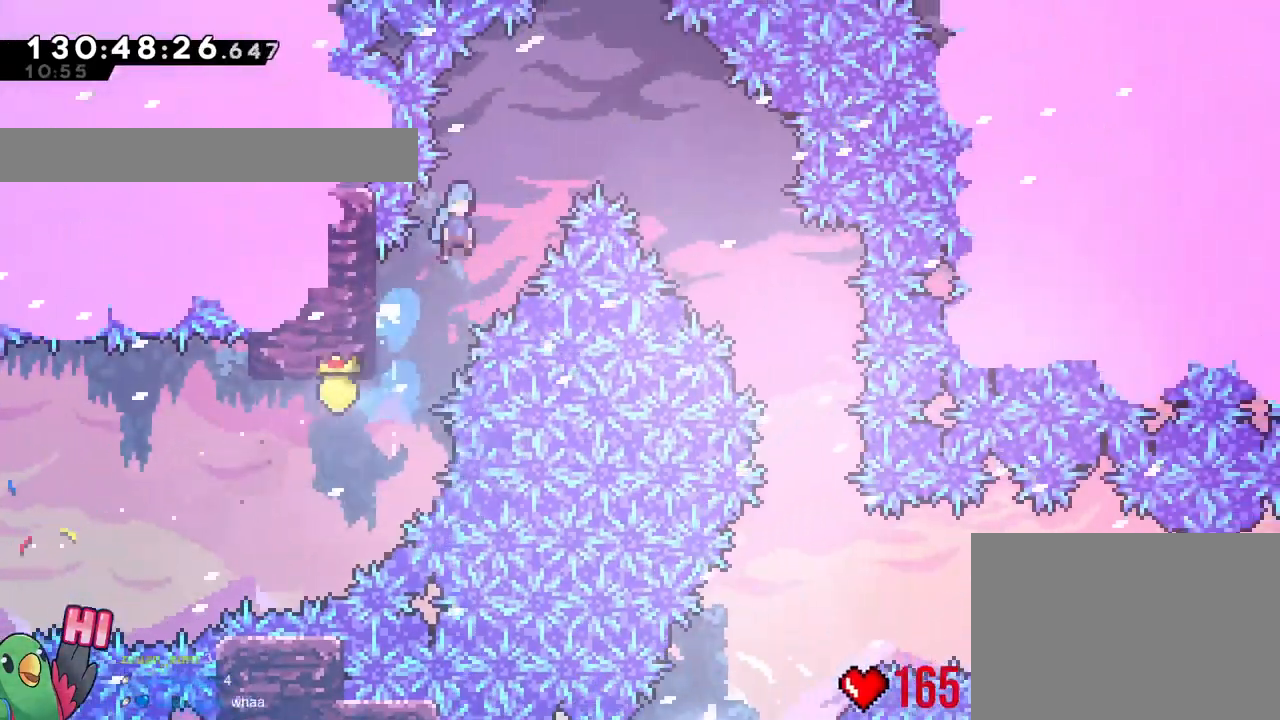
{"buttons": ["B"], "left_stick": "right", "right_stick": "center", "events": [[351, "R1", "down"], [451, "R1", "up"]]}
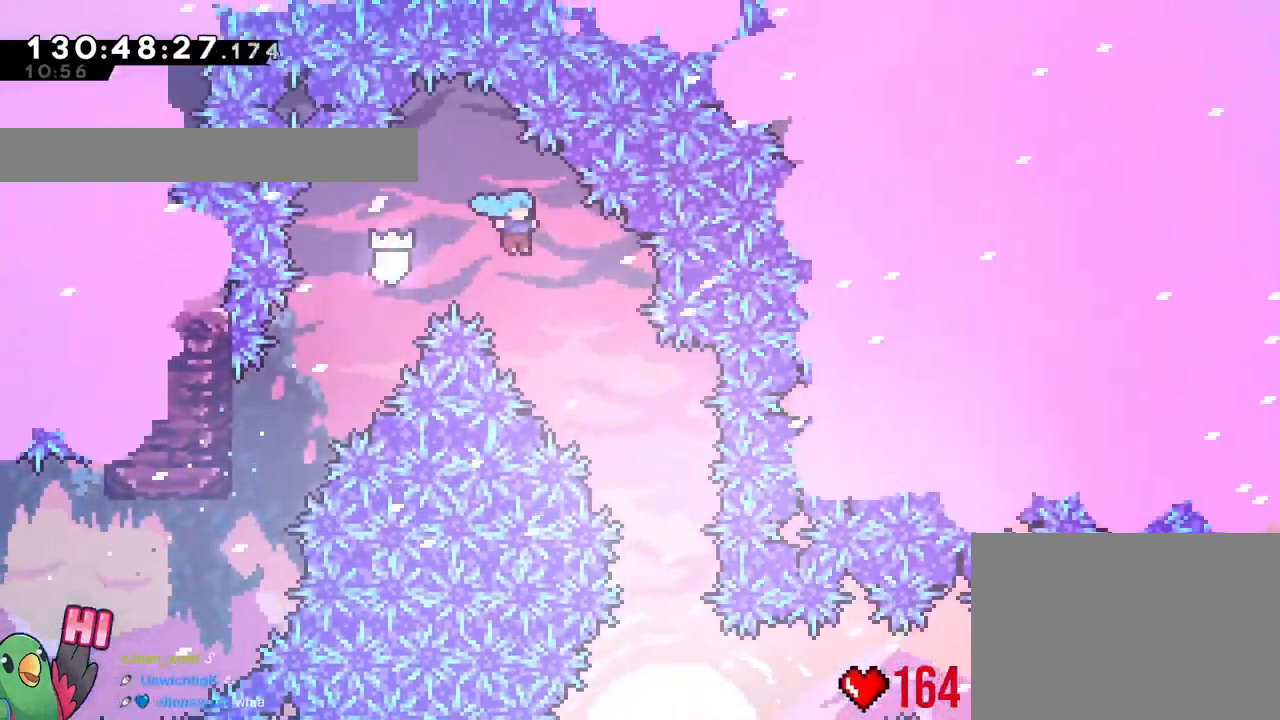
{"buttons": ["B"], "left_stick": "center", "right_stick": "center", "events": [[67, "X", "down"], [117, "R1", "down"], [117, "X", "up"], [234, "DPAD_LEFT", "down"], [334, "R1", "up"], [384, "left_stick", "center"], [500, "DPAD_LEFT", "up"]]}